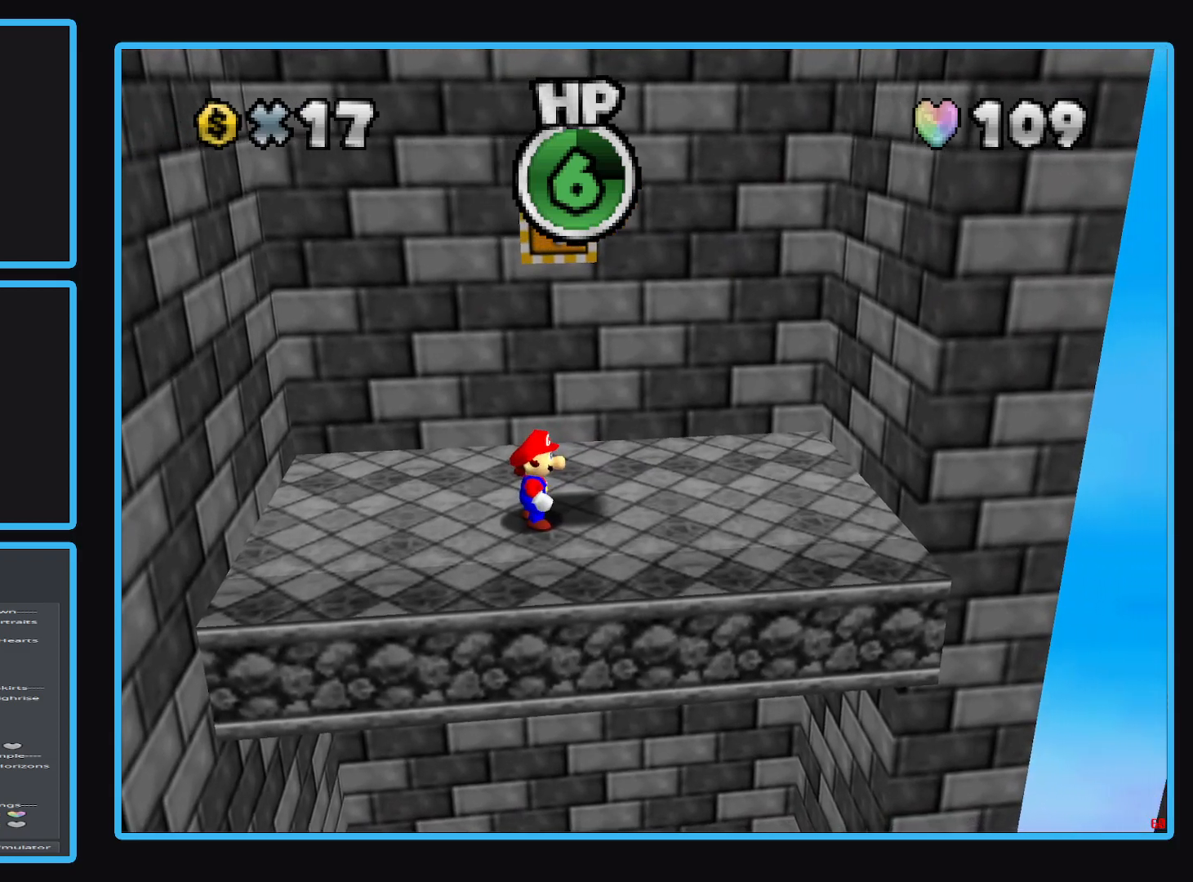
Gameplay with a controller (Xbox layout); each line is a JSON object with the inputs held at the frame after it. "events" lists button and stick changes between this image and that frame as [ms after this image, input, new state], when the widget could be followed in between. Not read: L3 R3.
{"buttons": [], "left_stick": "center", "right_stick": "center", "events": []}
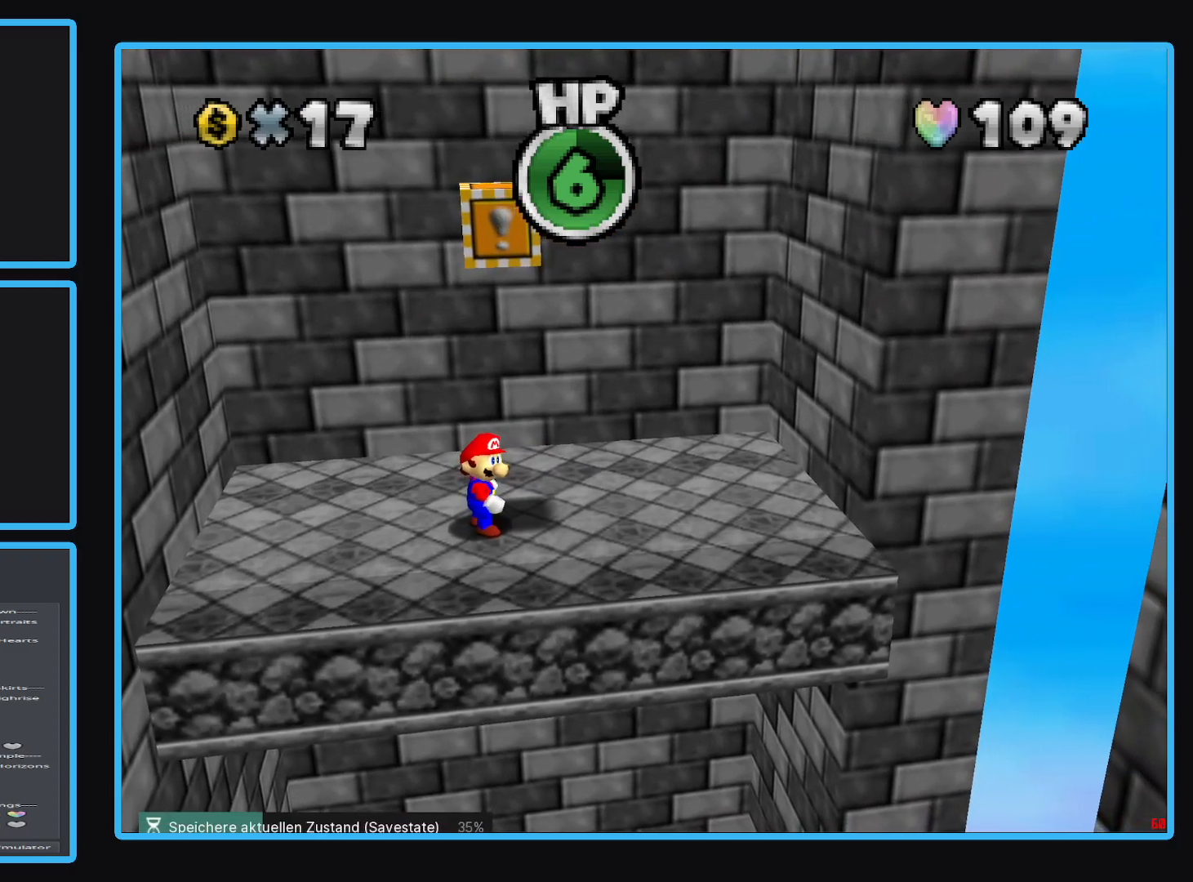
{"buttons": ["A"], "left_stick": "center", "right_stick": "center", "events": [[350, "A", "down"]]}
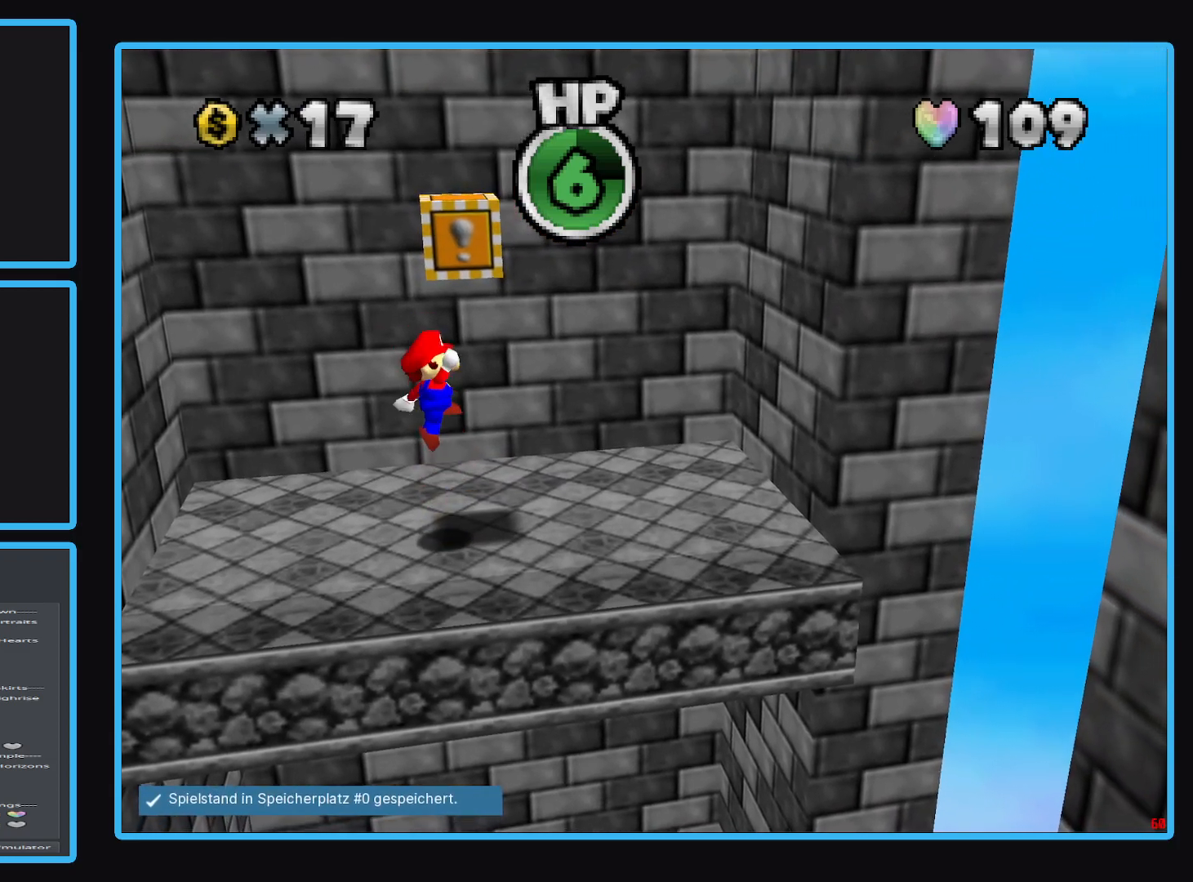
{"buttons": [], "left_stick": "up-right", "right_stick": "center", "events": [[200, "A", "up"], [433, "left_stick", "up-right"]]}
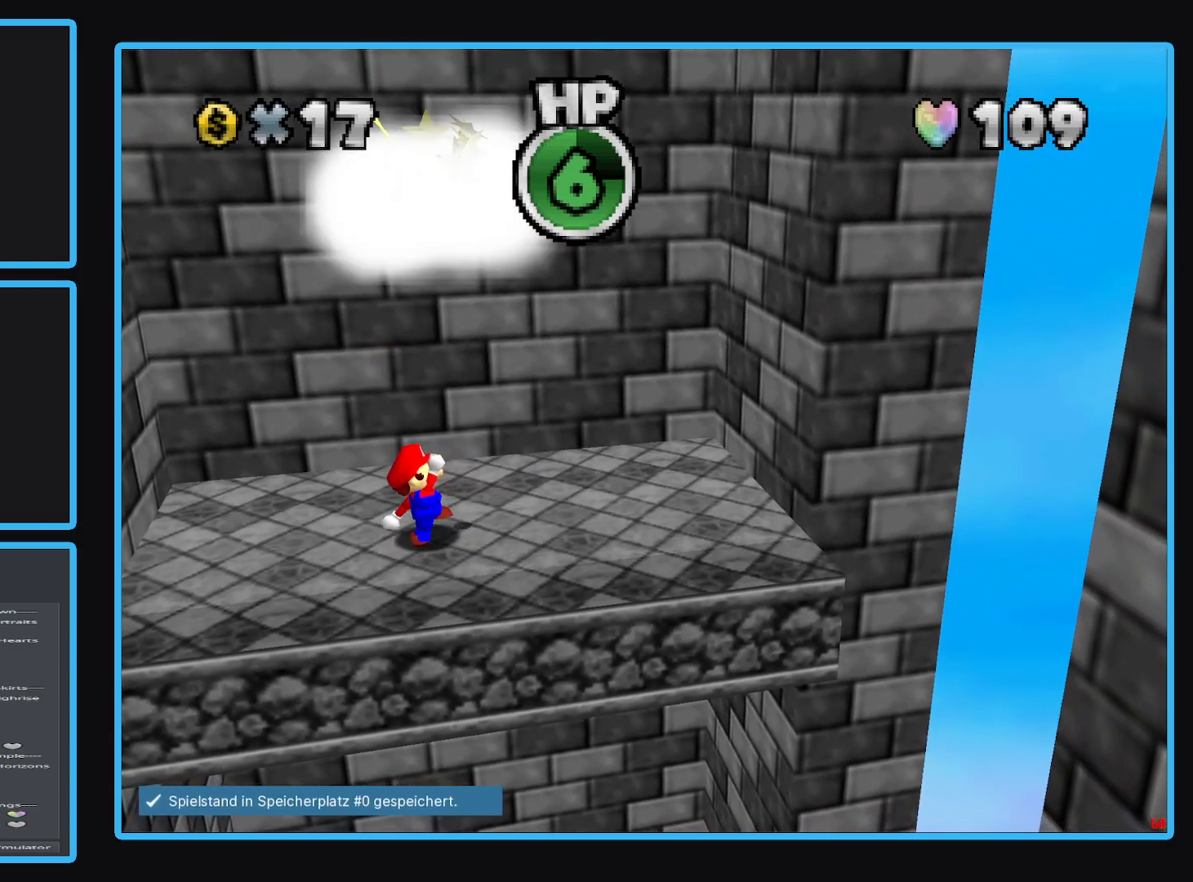
{"buttons": ["A", "X"], "left_stick": "right", "right_stick": "center", "events": [[50, "A", "down"], [150, "left_stick", "center"], [417, "X", "down"], [483, "left_stick", "right"]]}
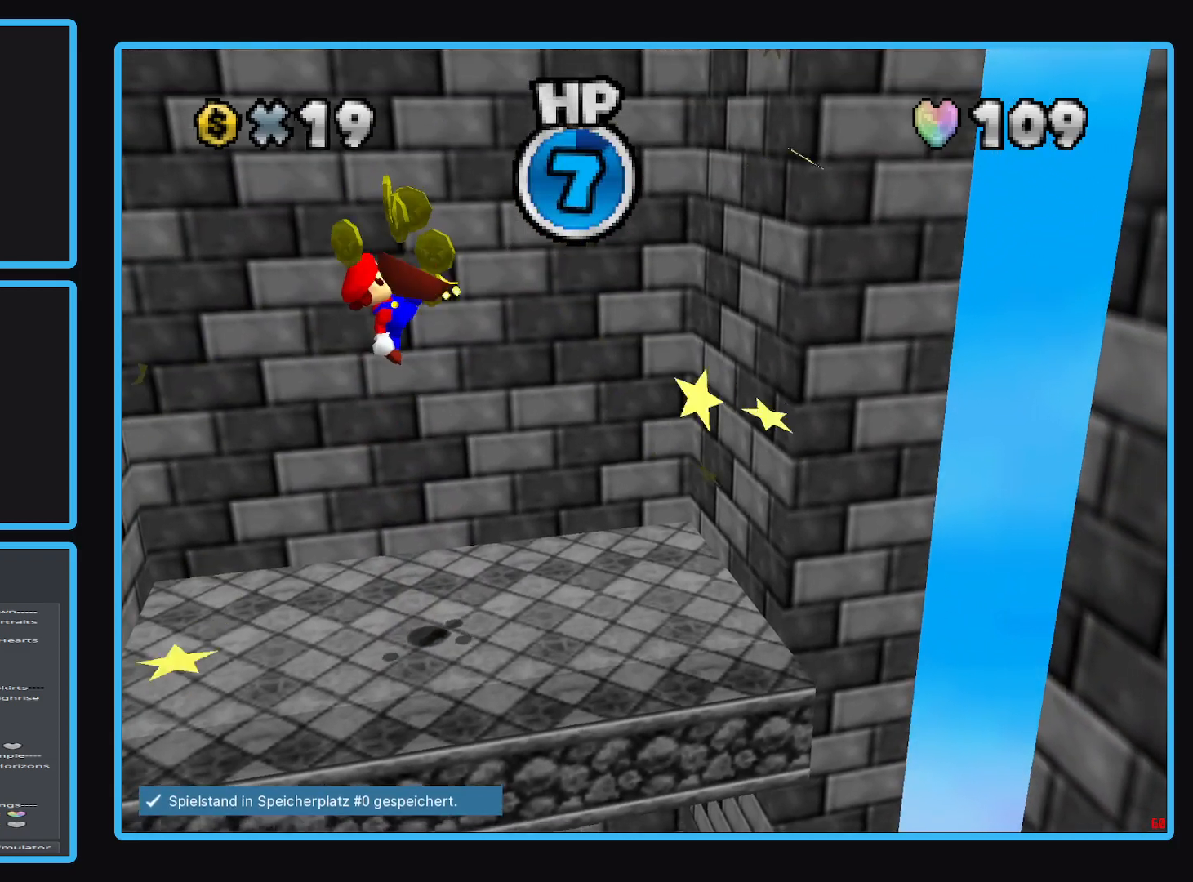
{"buttons": [], "left_stick": "center", "right_stick": "center", "events": [[133, "X", "up"], [133, "left_stick", "up-right"], [167, "A", "up"], [400, "left_stick", "center"]]}
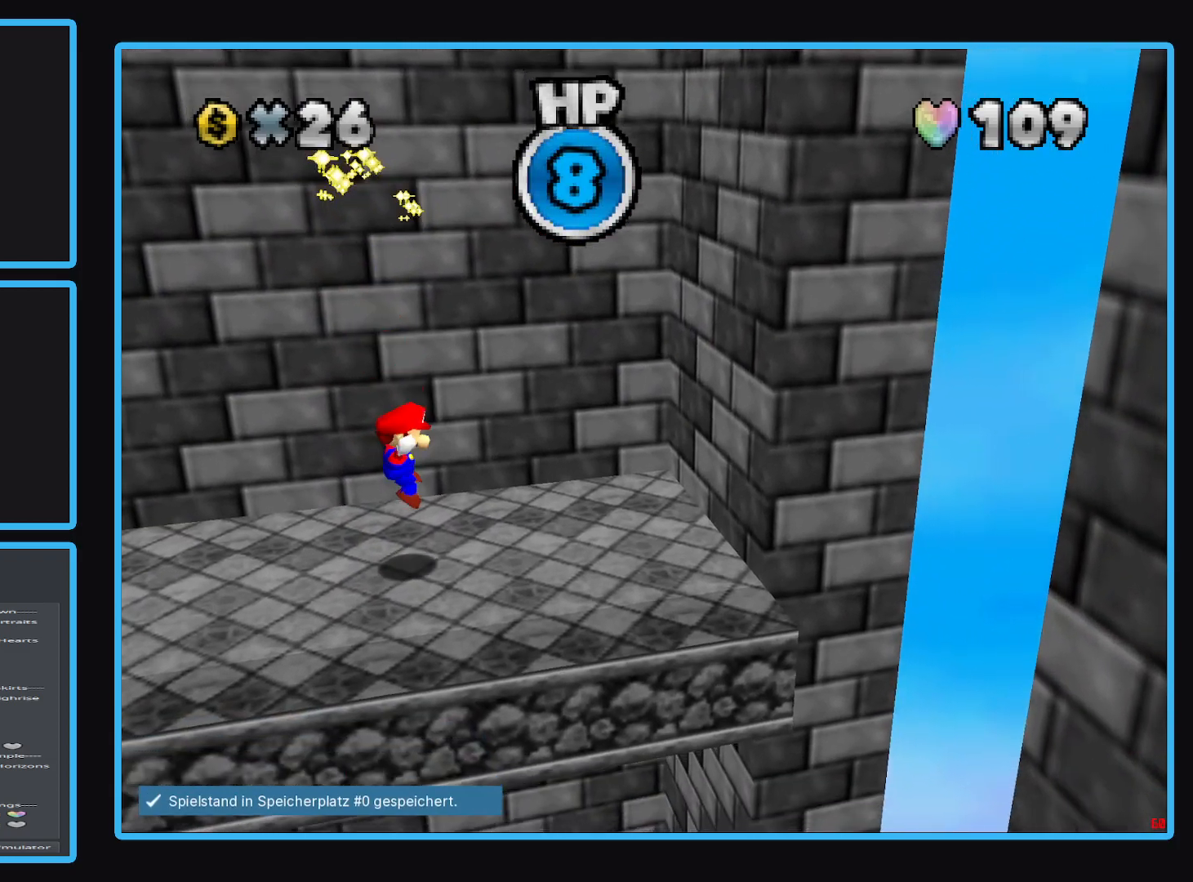
{"buttons": [], "left_stick": "center", "right_stick": "center", "events": []}
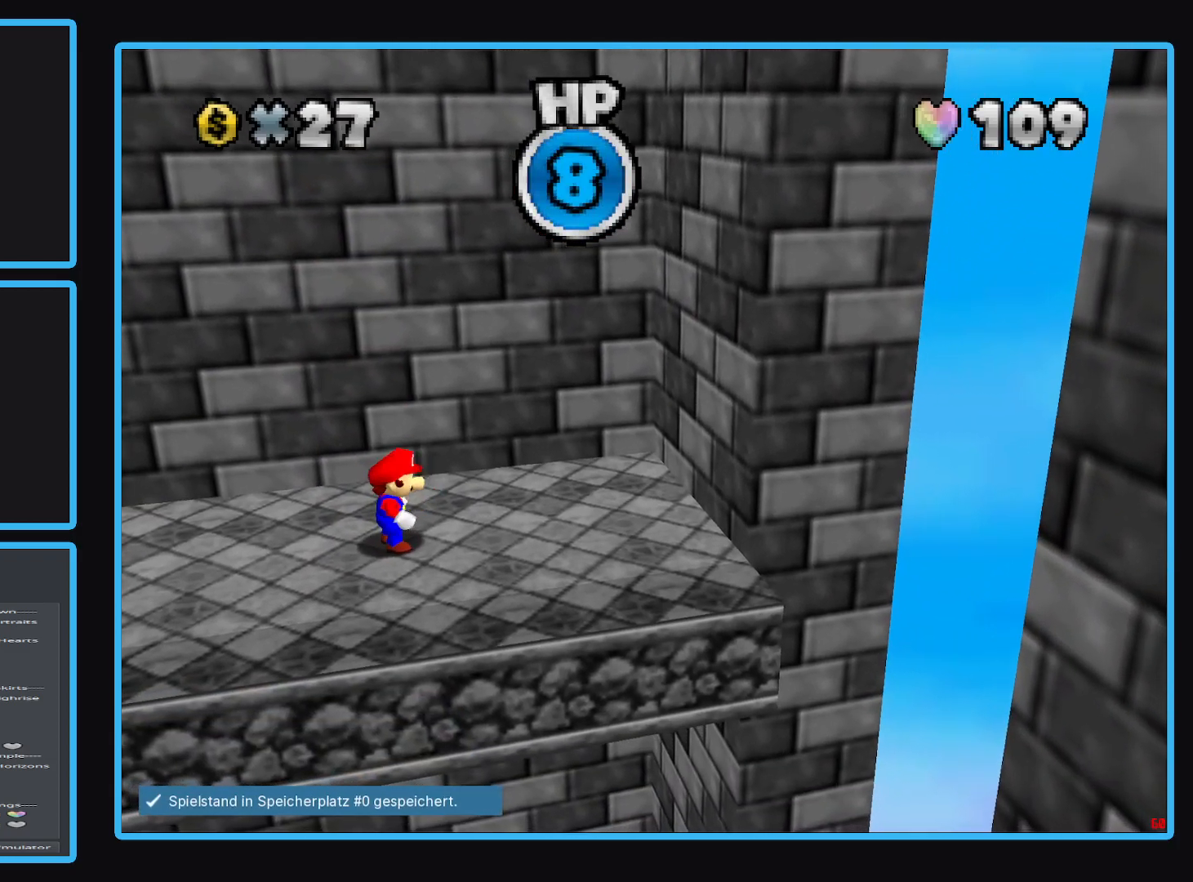
{"buttons": [], "left_stick": "center", "right_stick": "center", "events": []}
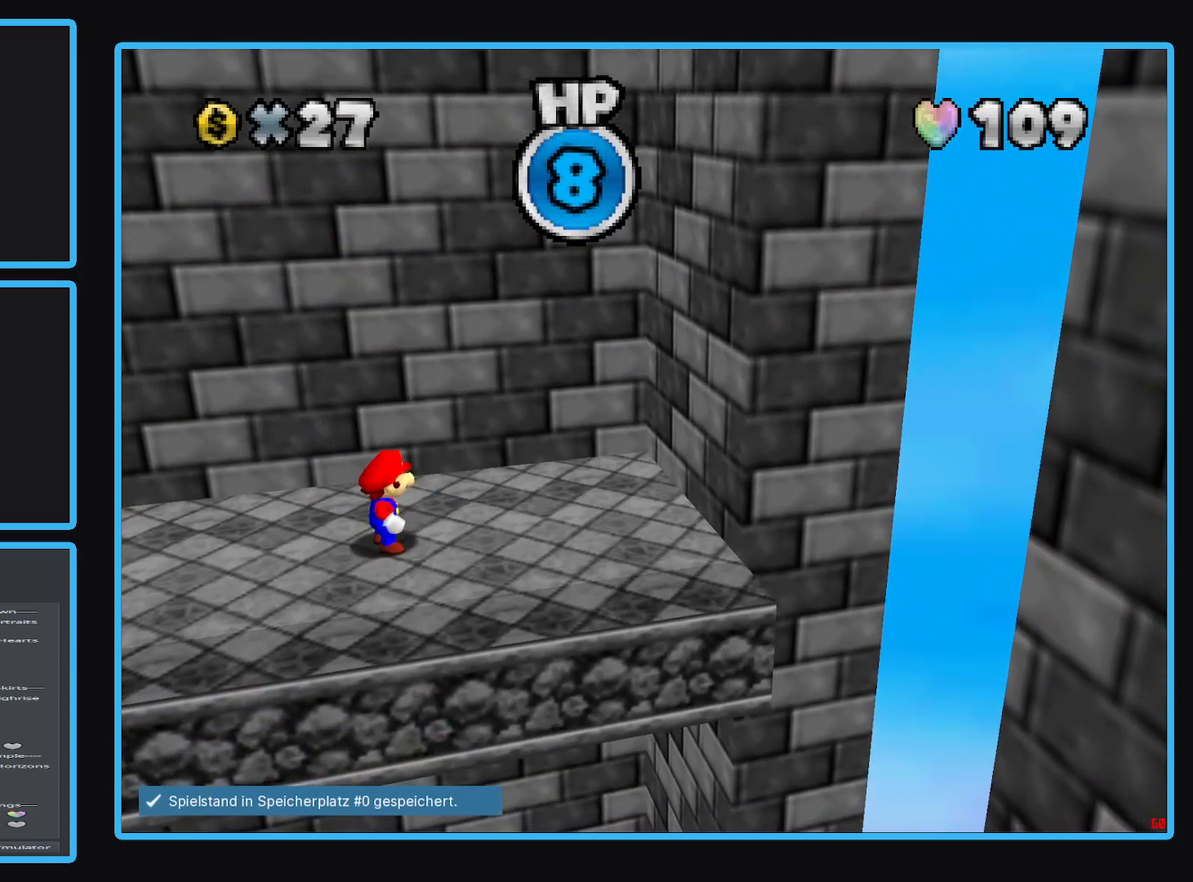
{"buttons": [], "left_stick": "center", "right_stick": "center", "events": []}
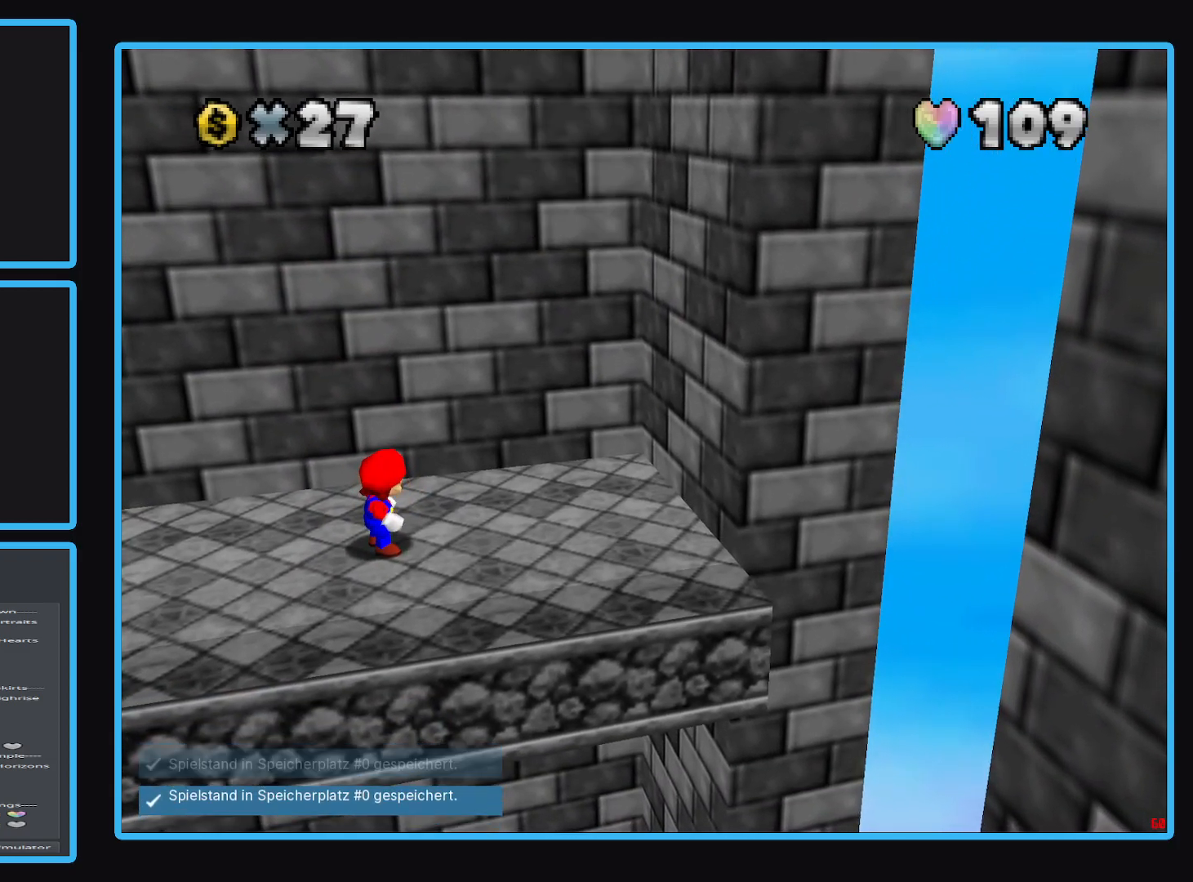
{"buttons": [], "left_stick": "center", "right_stick": "center", "events": [[133, "left_stick", "down"], [317, "left_stick", "center"], [350, "Y", "down"], [433, "Y", "up"]]}
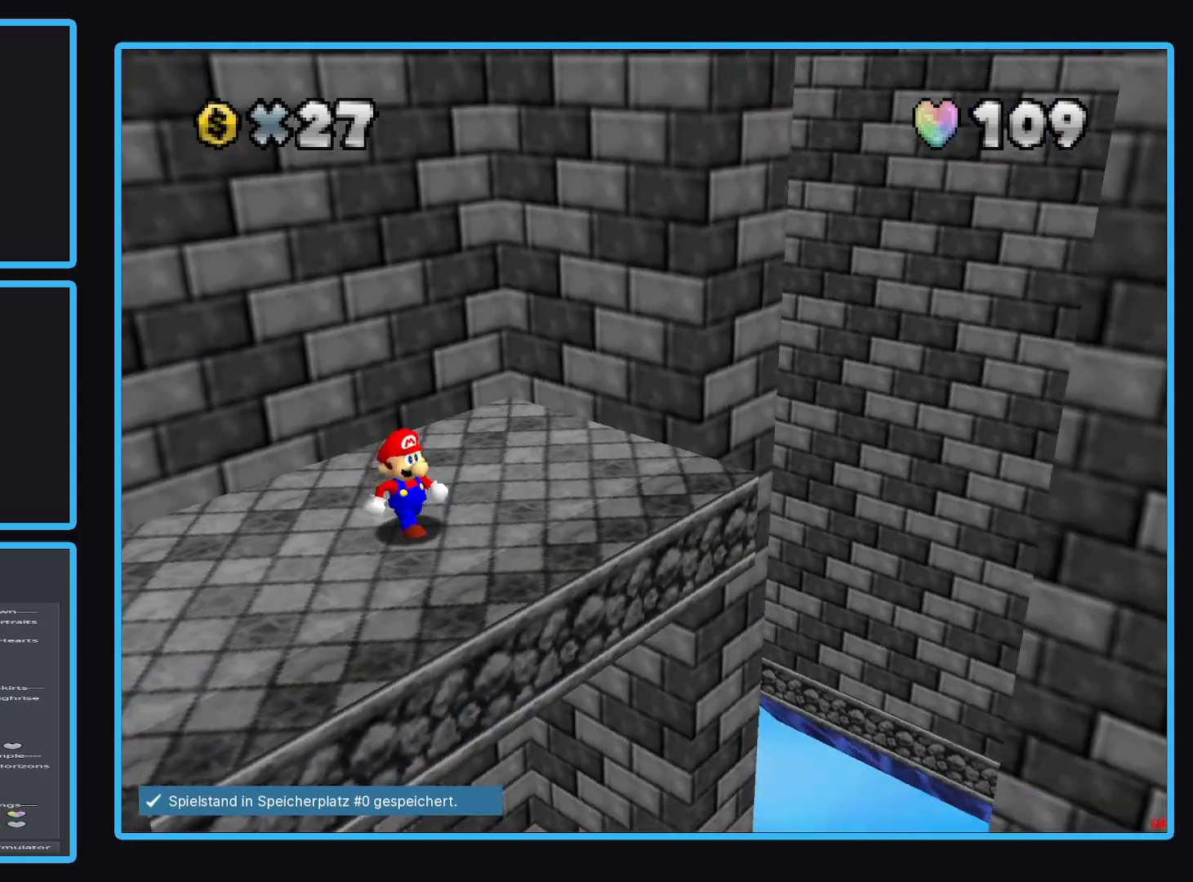
{"buttons": [], "left_stick": "center", "right_stick": "center", "events": [[183, "B", "down"], [250, "B", "up"]]}
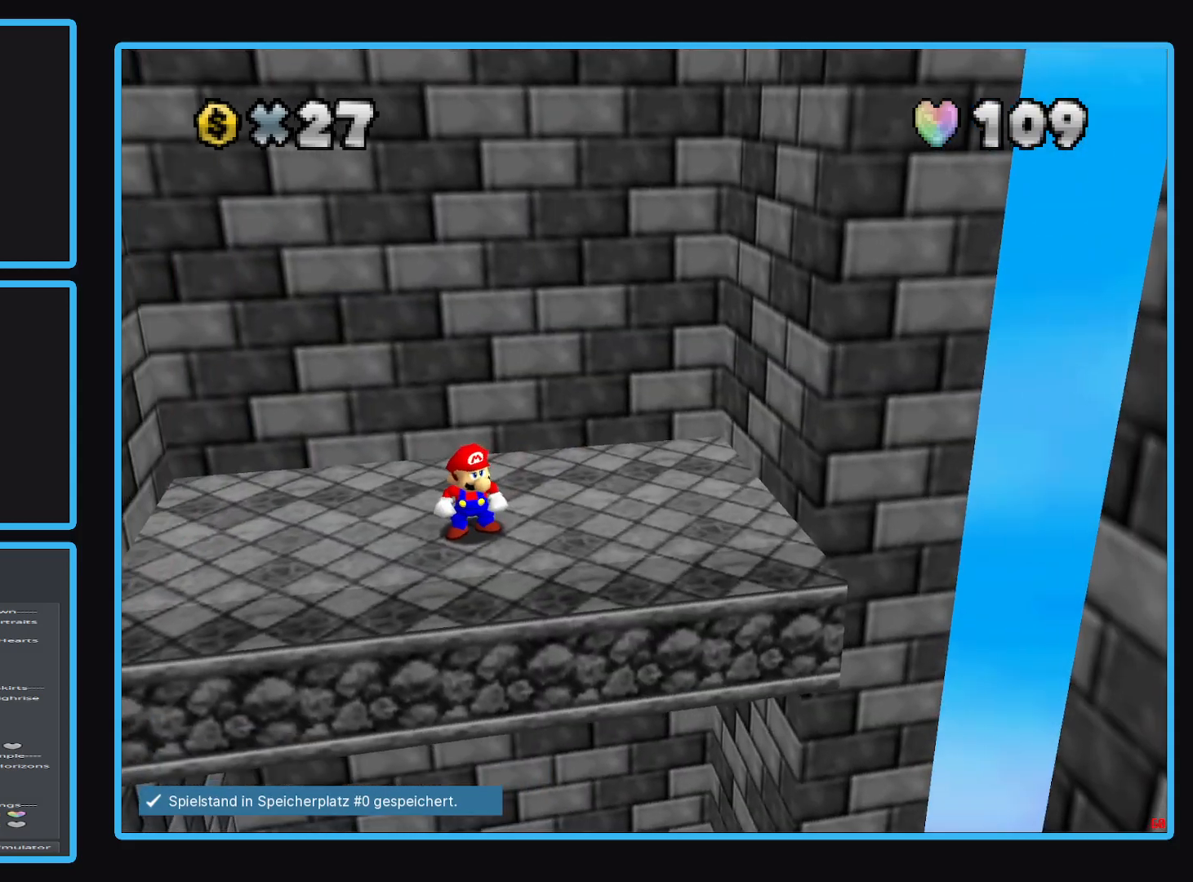
{"buttons": [], "left_stick": "center", "right_stick": "center", "events": [[33, "B", "down"], [133, "B", "up"], [217, "B", "down"], [300, "B", "up"], [383, "B", "down"], [467, "B", "up"]]}
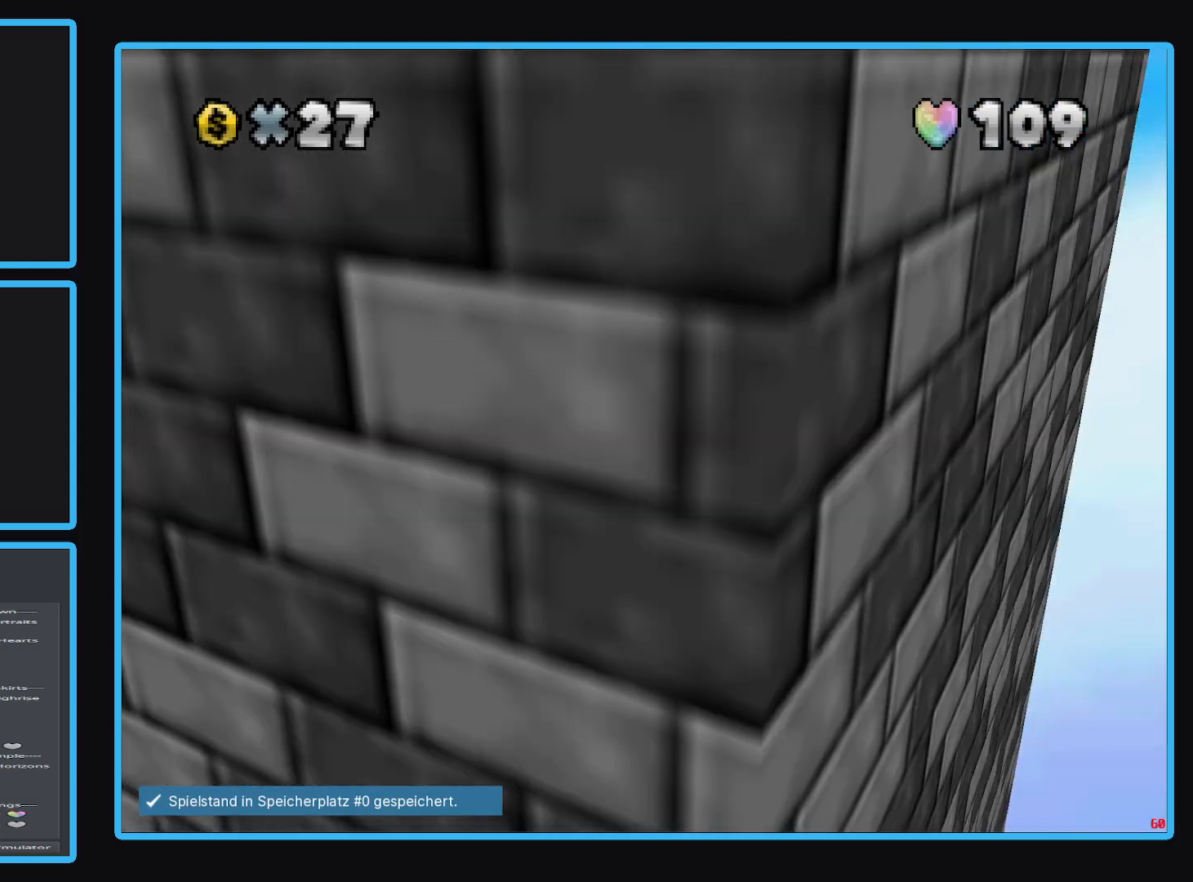
{"buttons": [], "left_stick": "center", "right_stick": "center", "events": [[150, "B", "down"], [267, "B", "up"]]}
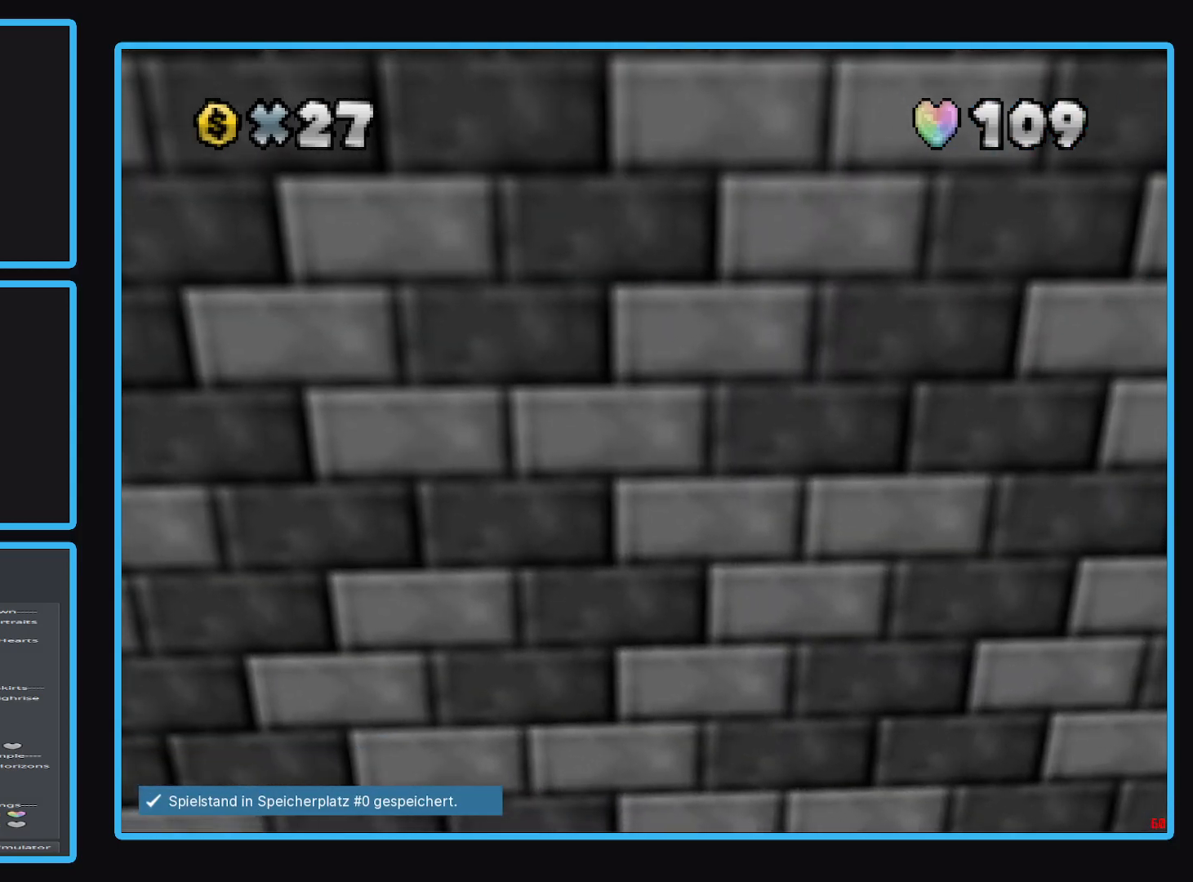
{"buttons": [], "left_stick": "center", "right_stick": "center", "events": []}
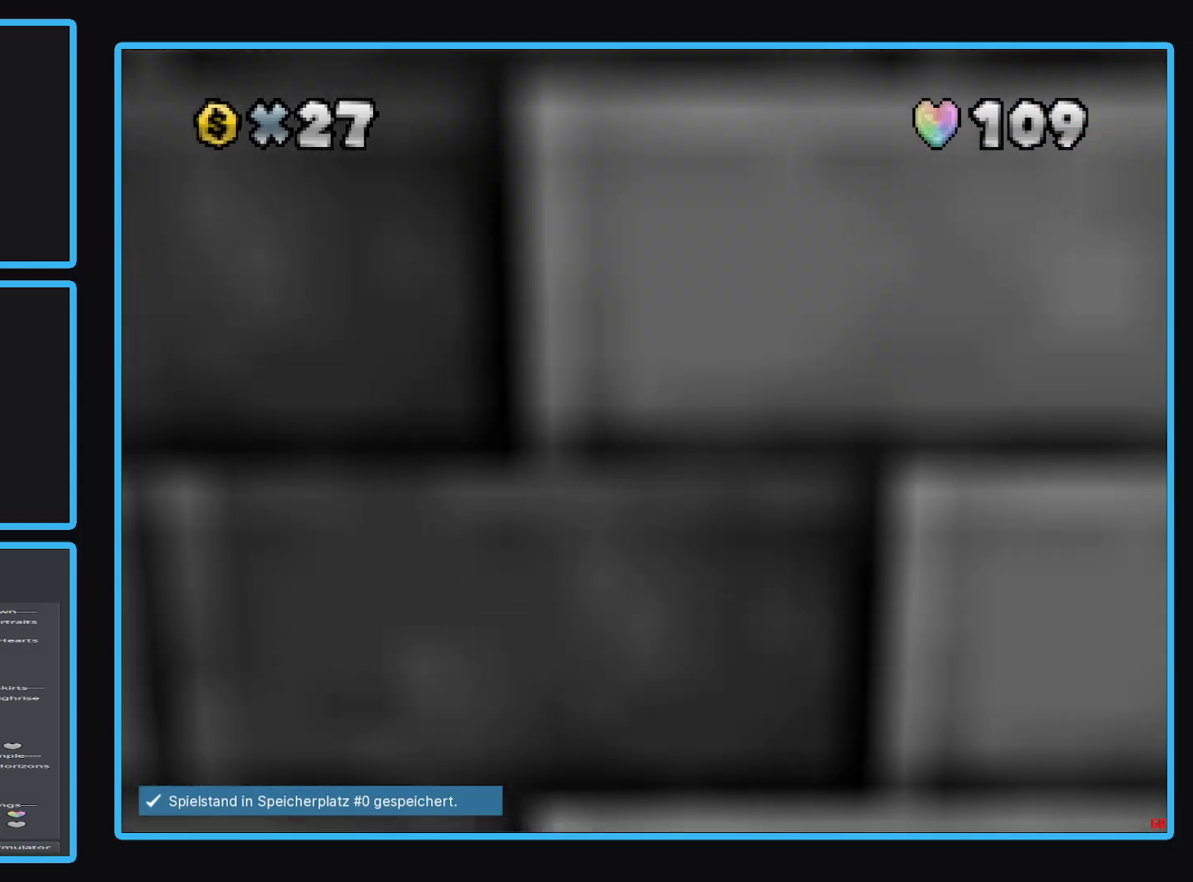
{"buttons": [], "left_stick": "down", "right_stick": "center", "events": [[500, "left_stick", "down"]]}
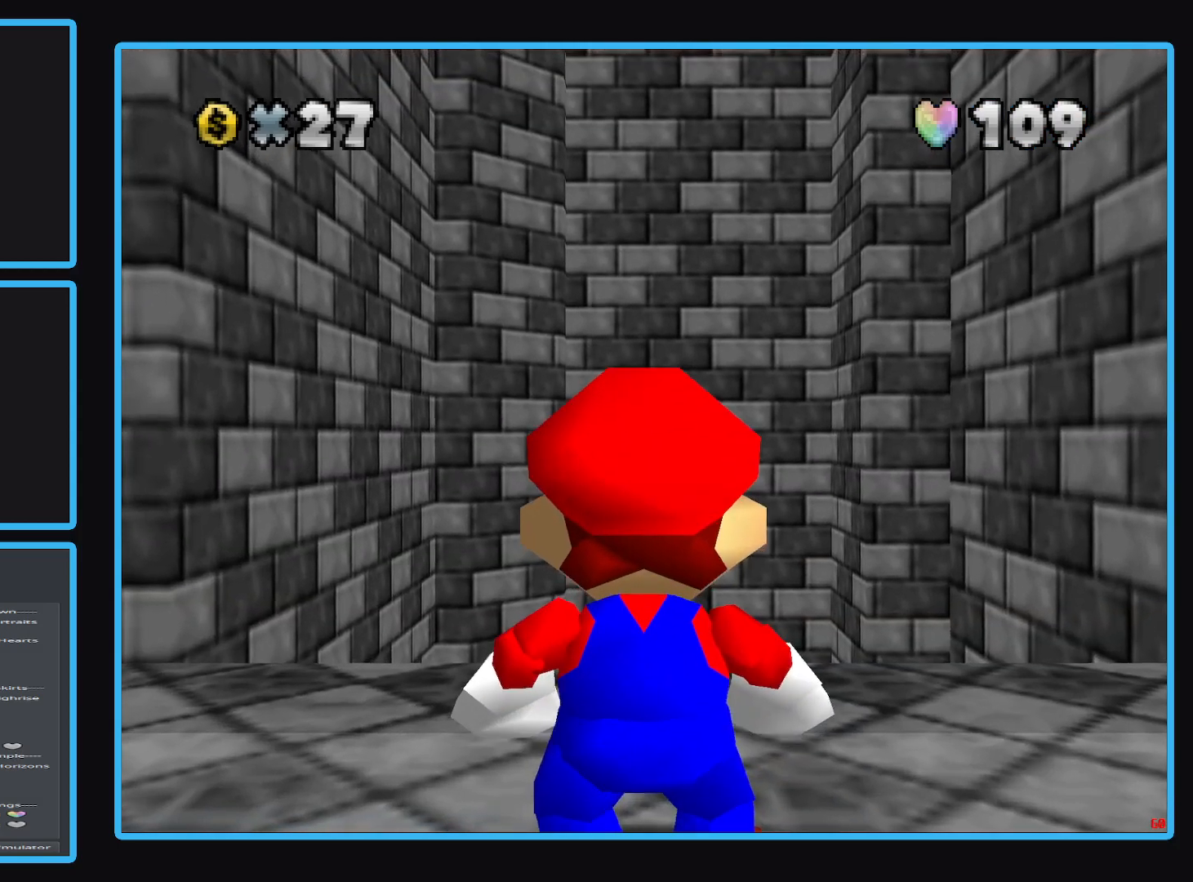
{"buttons": [], "left_stick": "right", "right_stick": "center", "events": [[233, "left_stick", "center"], [467, "left_stick", "right"]]}
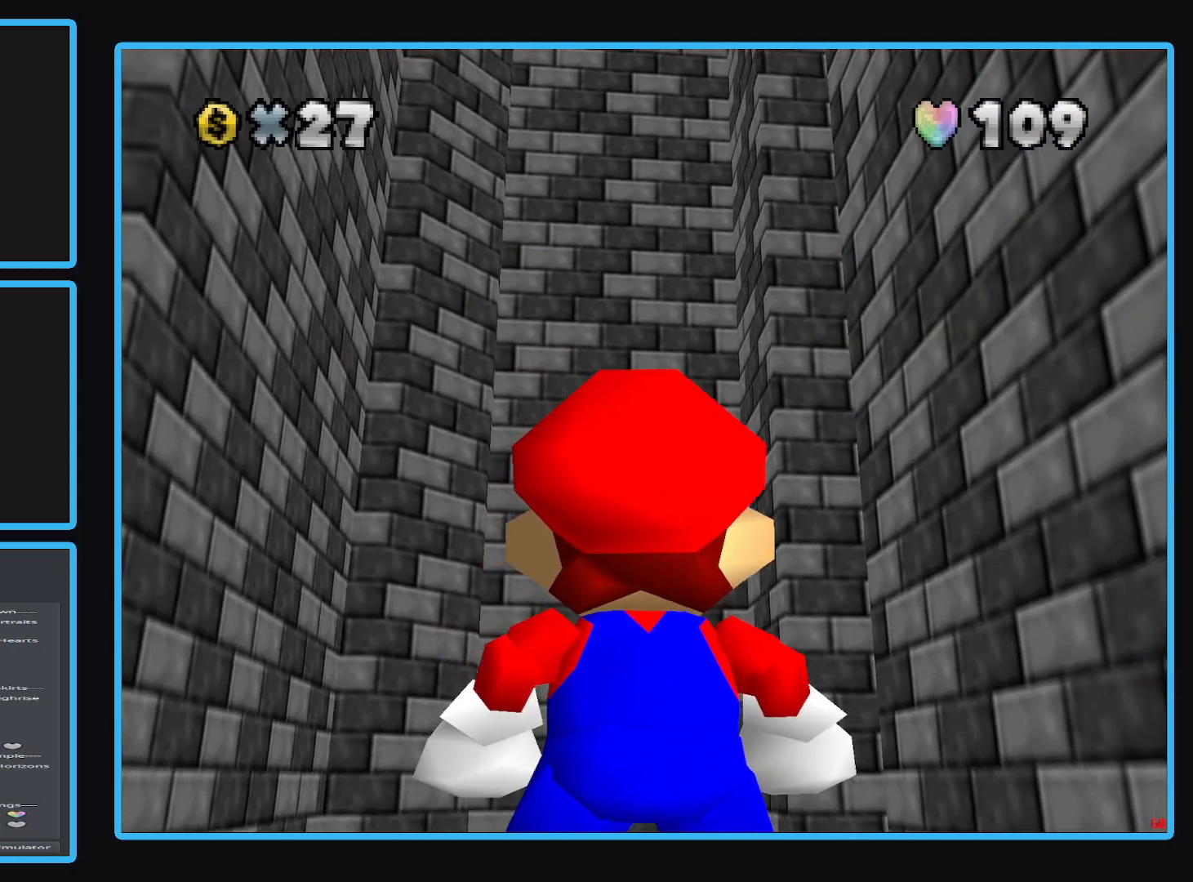
{"buttons": [], "left_stick": "center", "right_stick": "center", "events": [[200, "left_stick", "down"], [333, "left_stick", "center"]]}
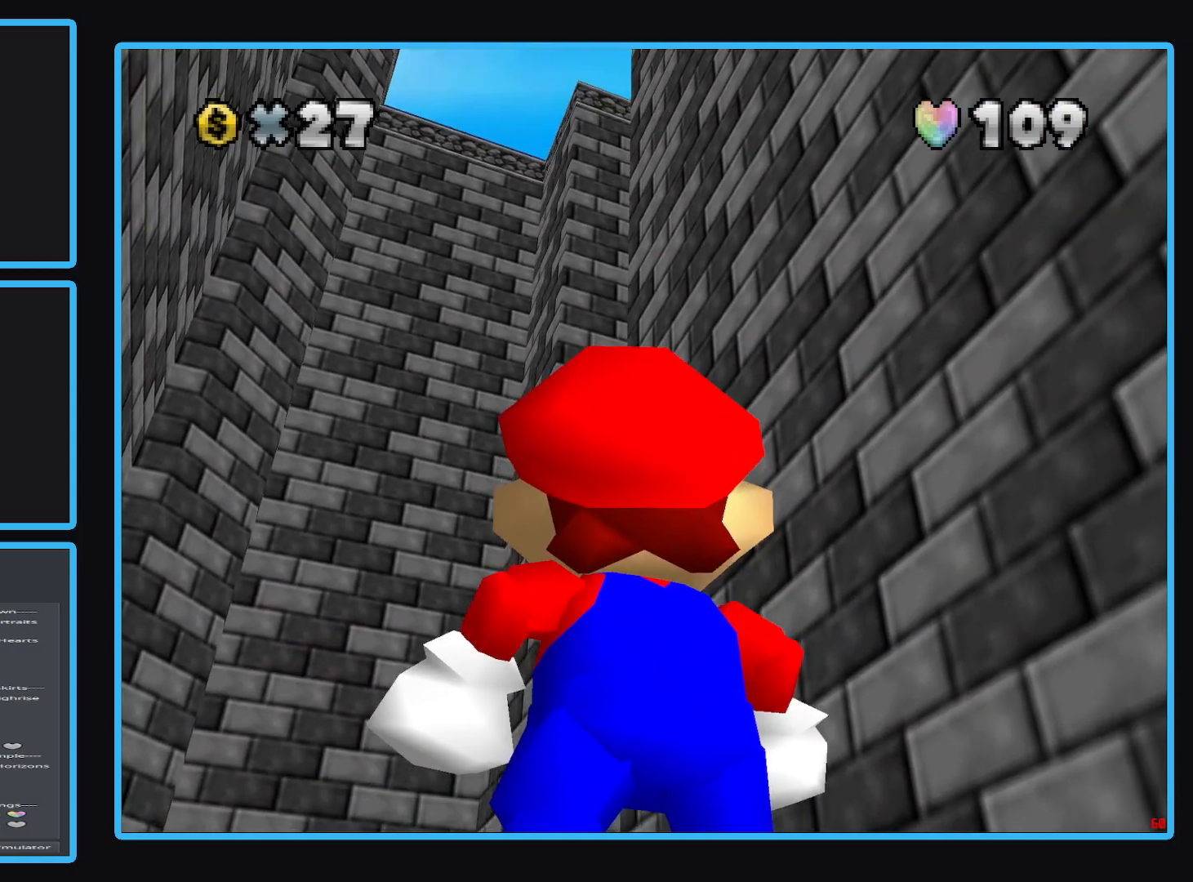
{"buttons": [], "left_stick": "up", "right_stick": "center", "events": [[383, "left_stick", "up"]]}
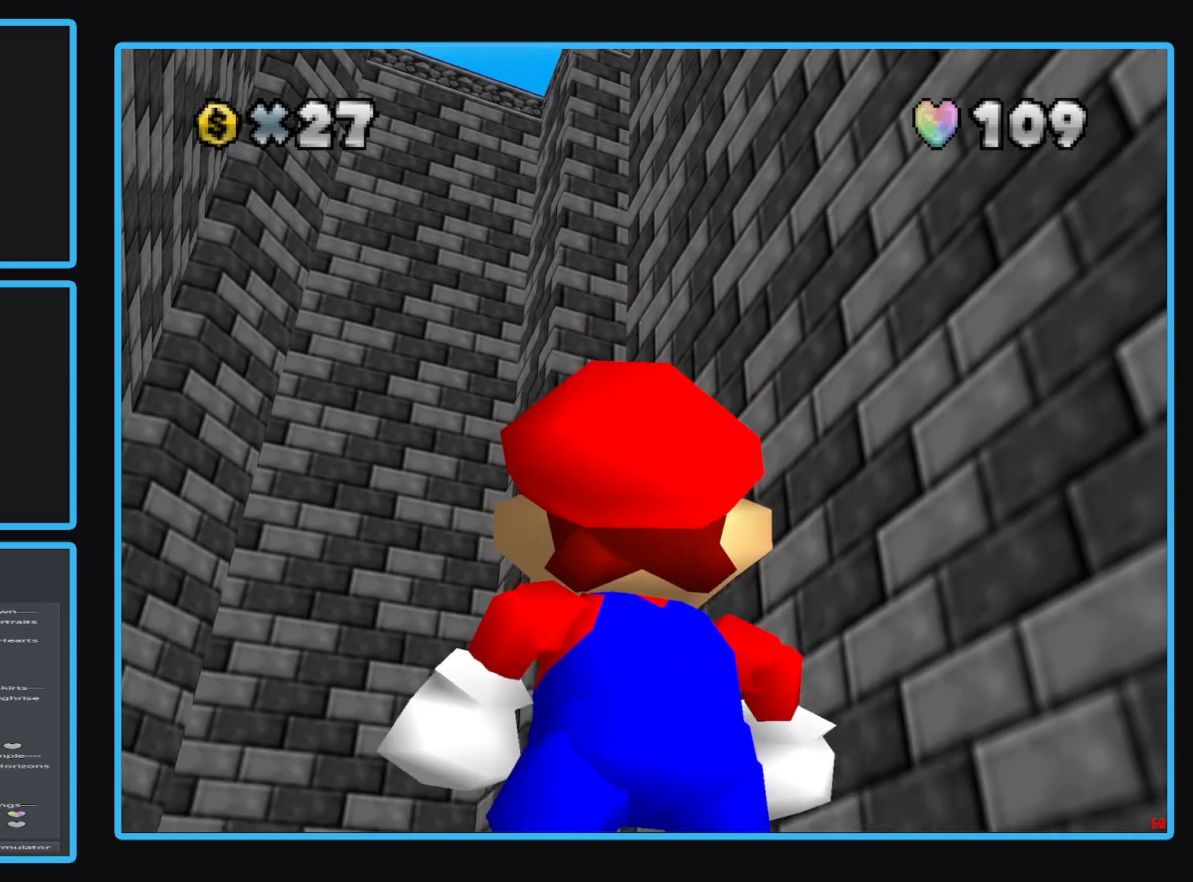
{"buttons": [], "left_stick": "center", "right_stick": "center", "events": [[217, "left_stick", "up-left"], [317, "left_stick", "center"]]}
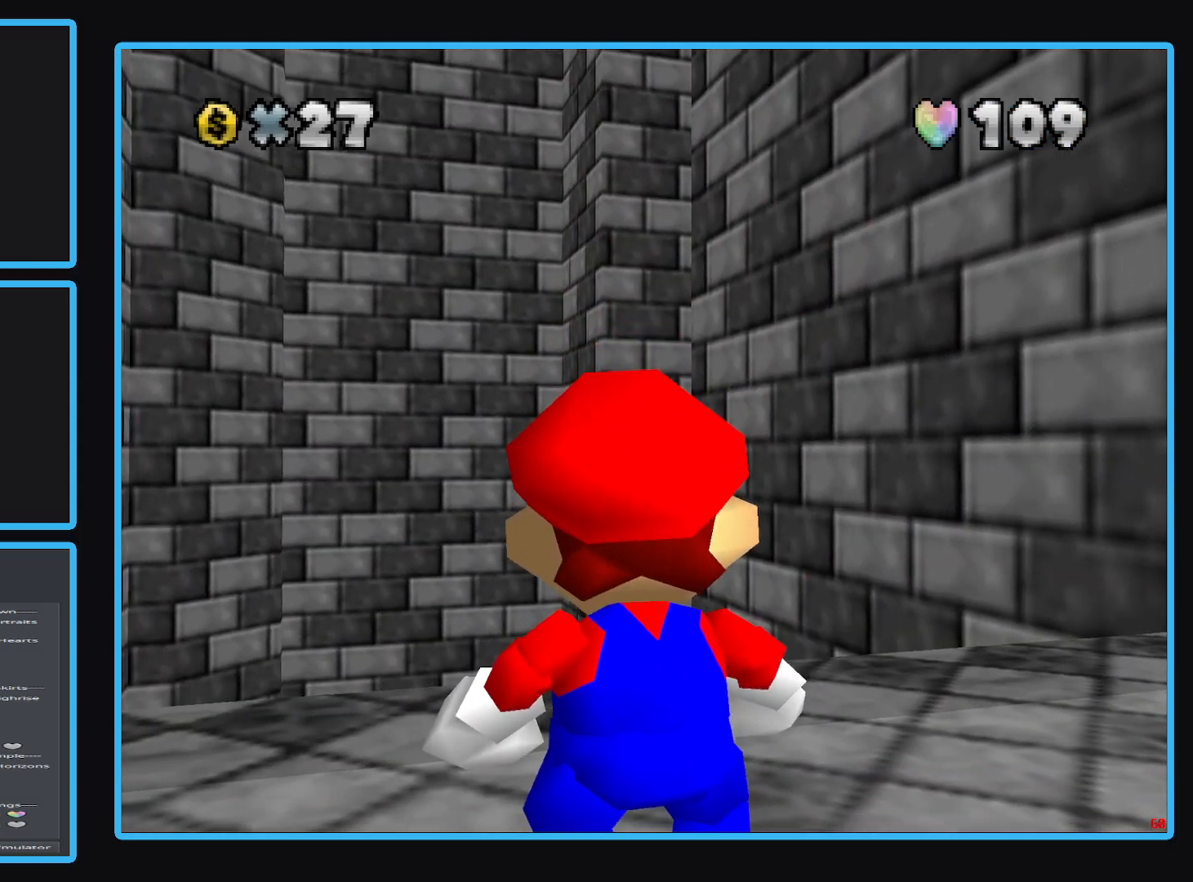
{"buttons": [], "left_stick": "center", "right_stick": "center", "events": [[150, "left_stick", "up"], [367, "left_stick", "center"]]}
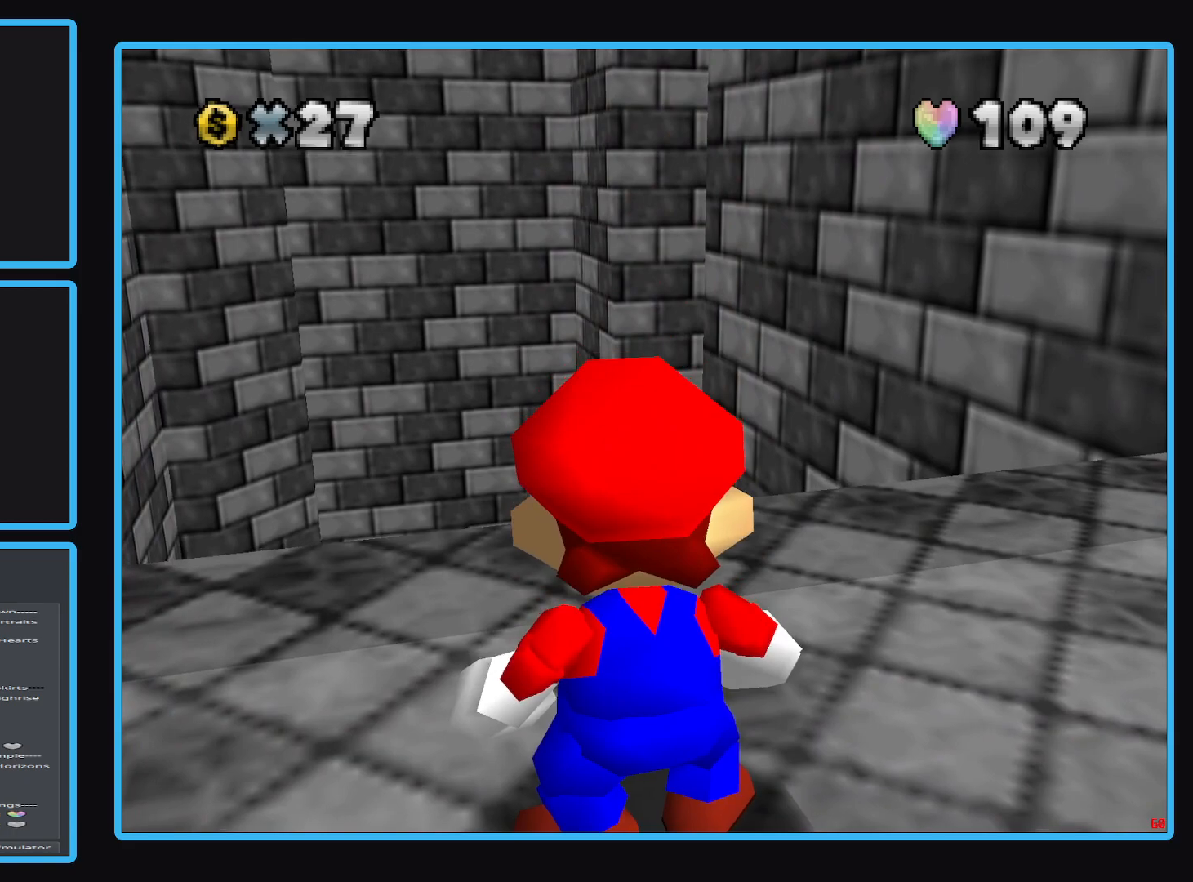
{"buttons": [], "left_stick": "right", "right_stick": "center", "events": [[250, "left_stick", "up"], [367, "left_stick", "up-right"], [467, "left_stick", "right"]]}
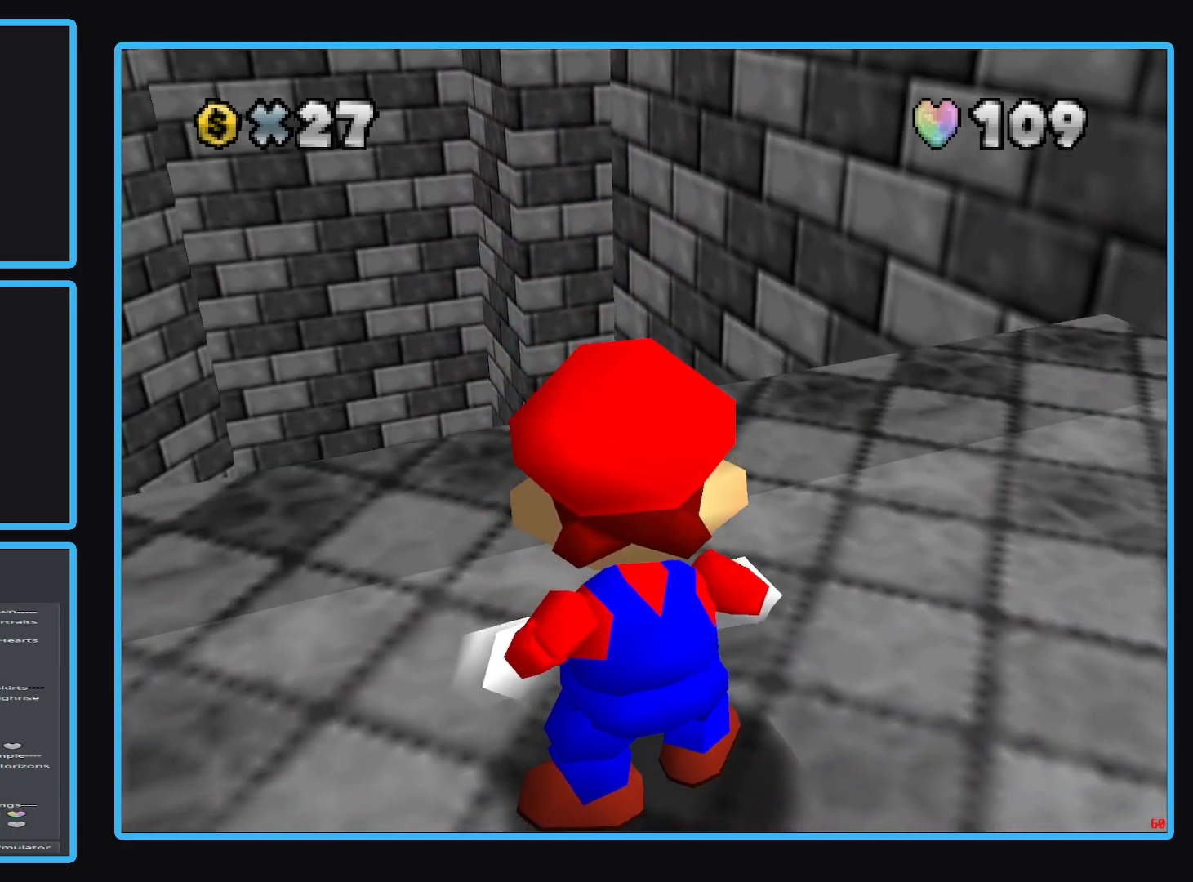
{"buttons": ["B"], "left_stick": "center", "right_stick": "center", "events": [[67, "left_stick", "down-right"], [167, "left_stick", "center"], [467, "B", "down"]]}
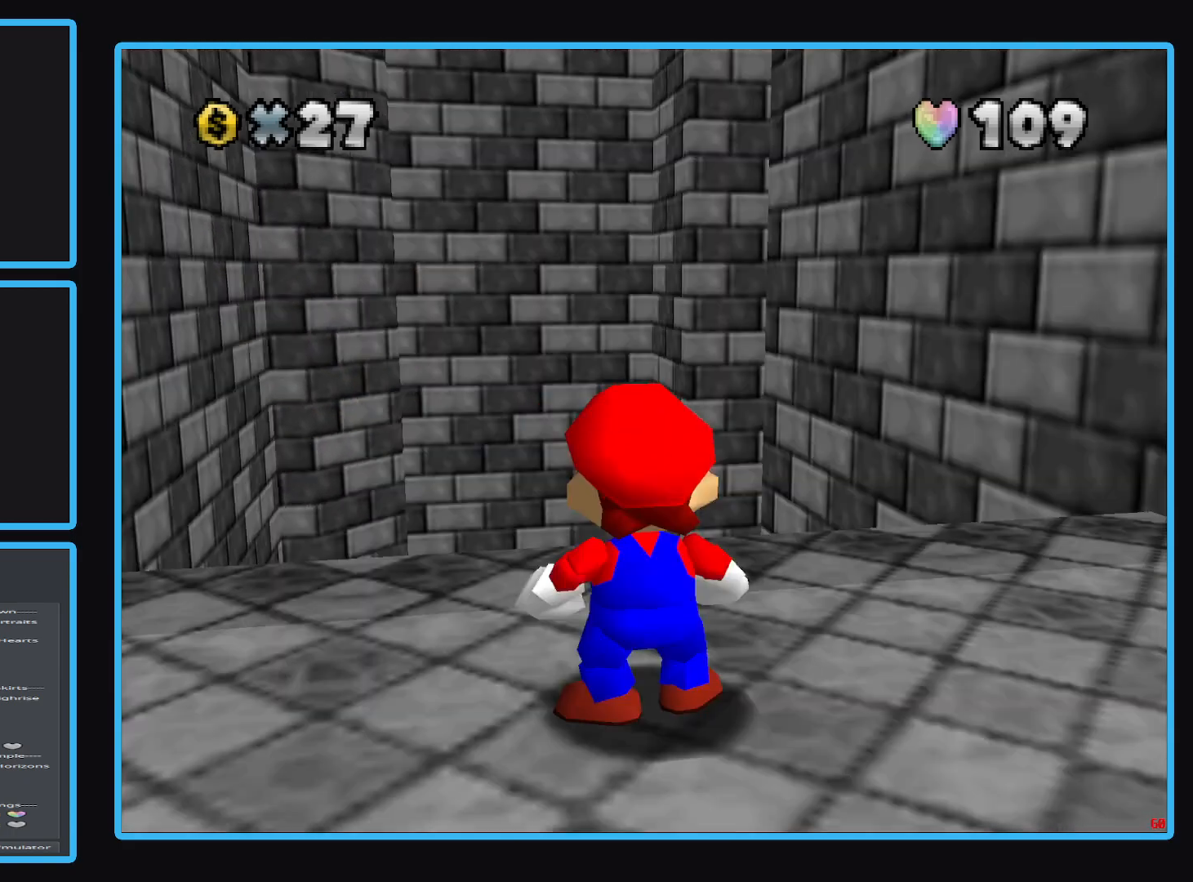
{"buttons": [], "left_stick": "right", "right_stick": "center", "events": [[33, "B", "up"], [383, "B", "down"], [483, "B", "up"], [483, "left_stick", "right"]]}
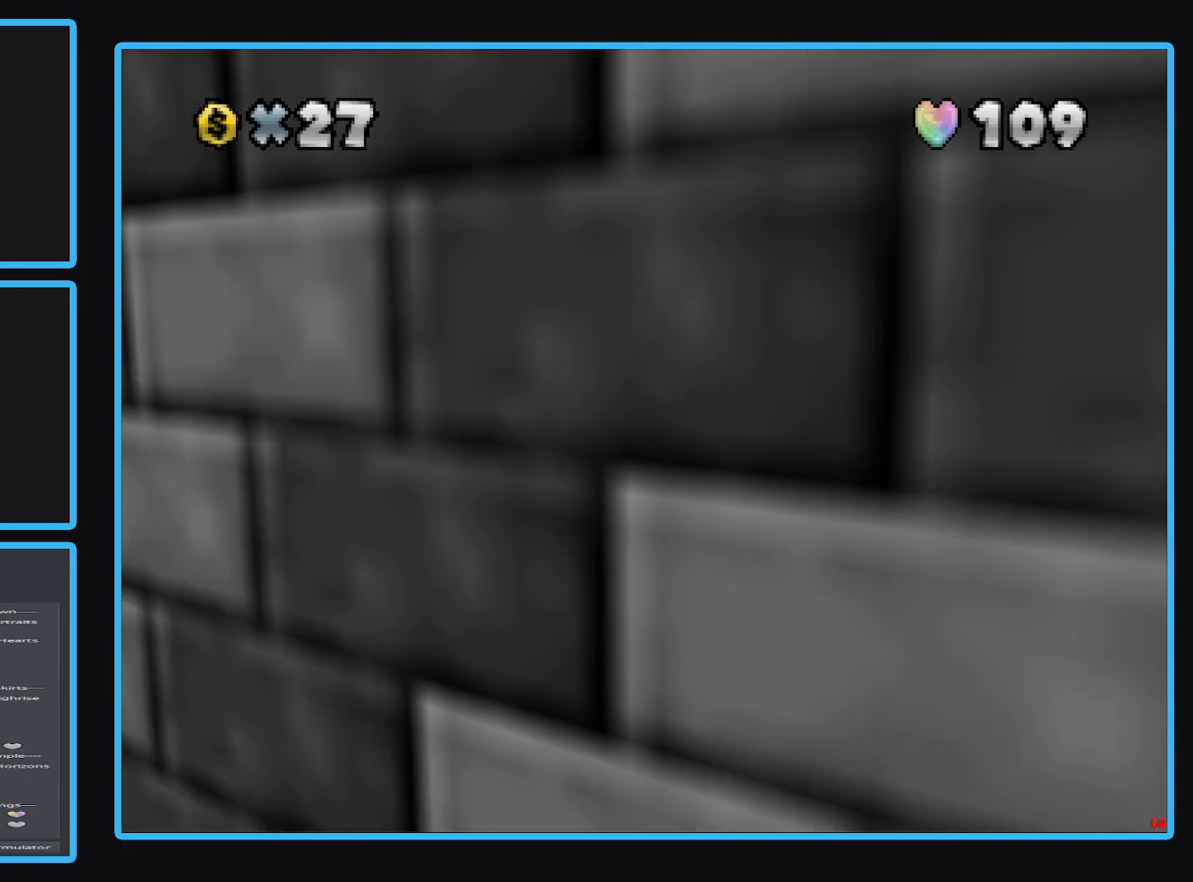
{"buttons": ["B"], "left_stick": "down", "right_stick": "center", "events": [[67, "left_stick", "down-right"], [267, "left_stick", "down"], [500, "B", "down"]]}
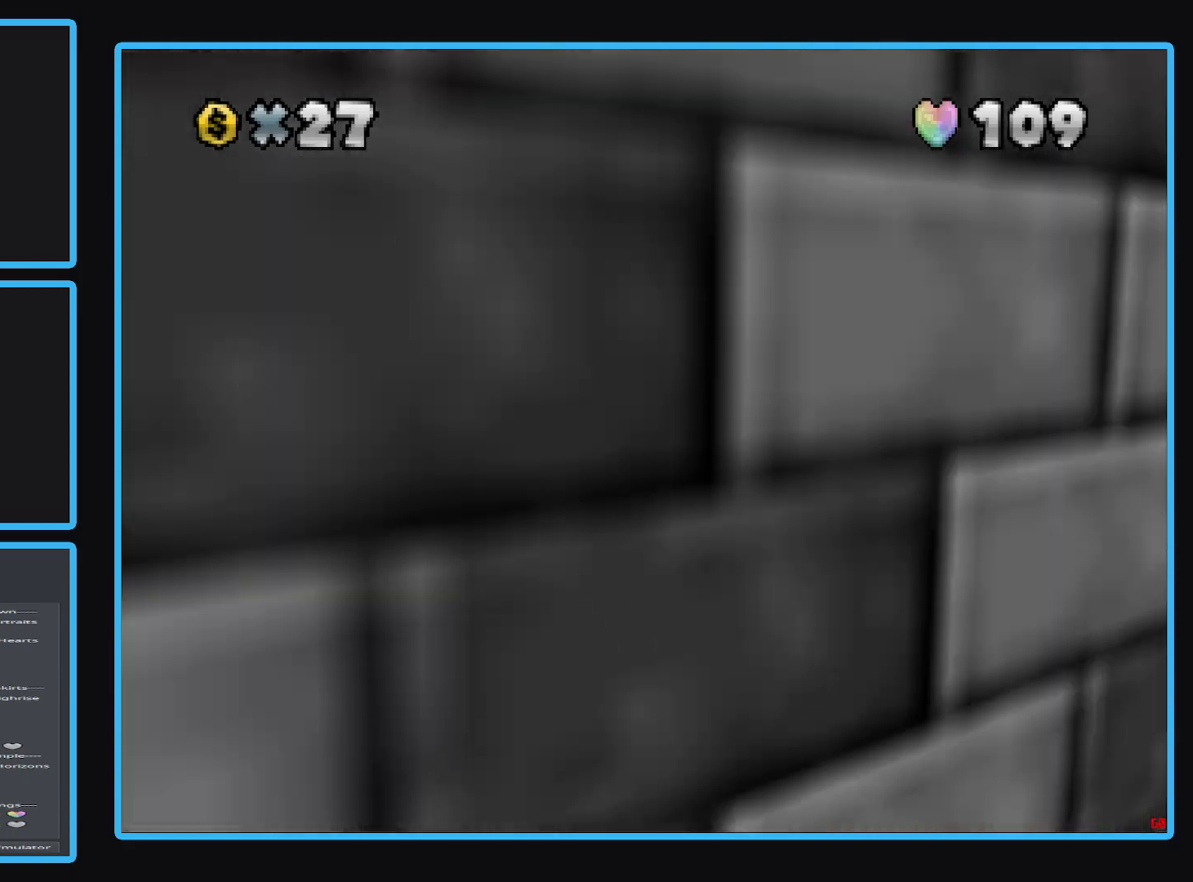
{"buttons": [], "left_stick": "center", "right_stick": "center", "events": [[117, "B", "up"], [183, "left_stick", "center"], [317, "R1", "down"], [433, "R1", "up"]]}
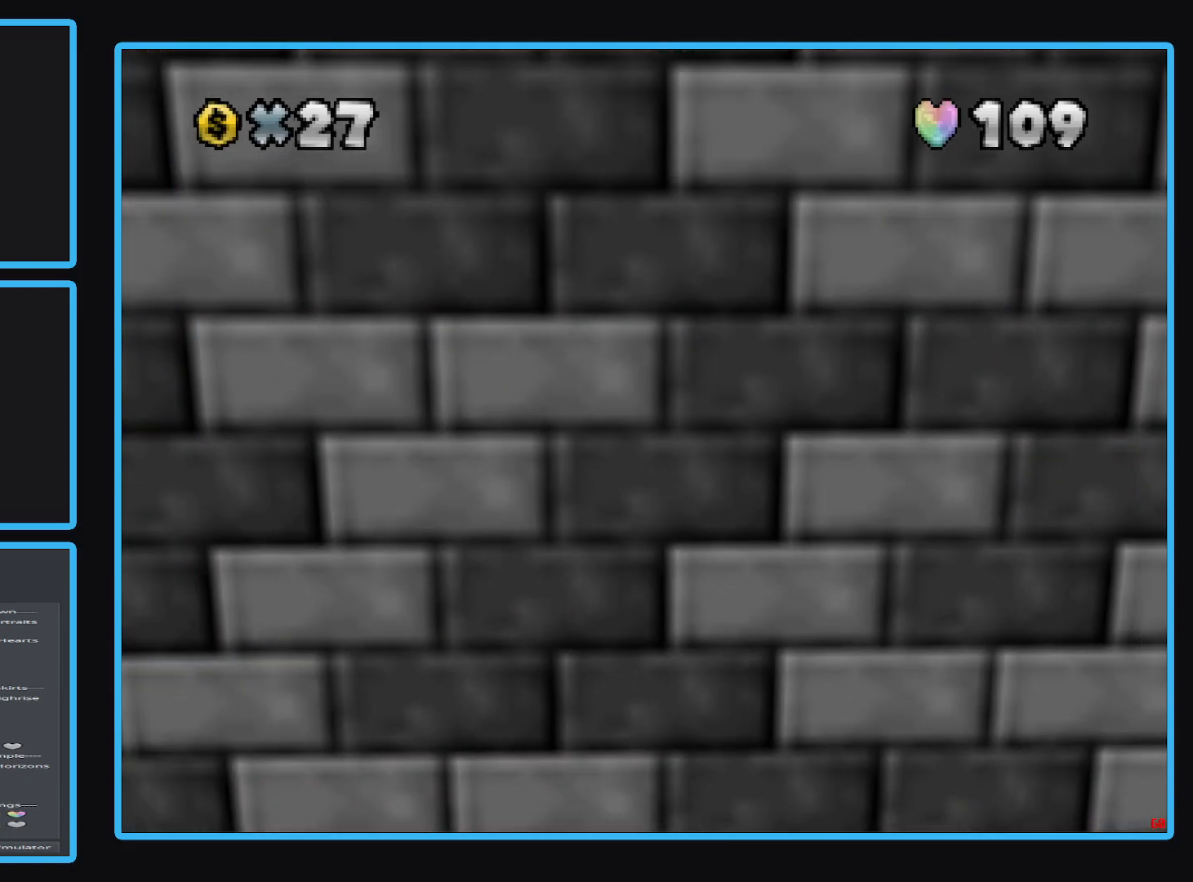
{"buttons": [], "left_stick": "center", "right_stick": "center", "events": [[83, "B", "down"], [200, "B", "up"], [417, "B", "down"], [500, "B", "up"]]}
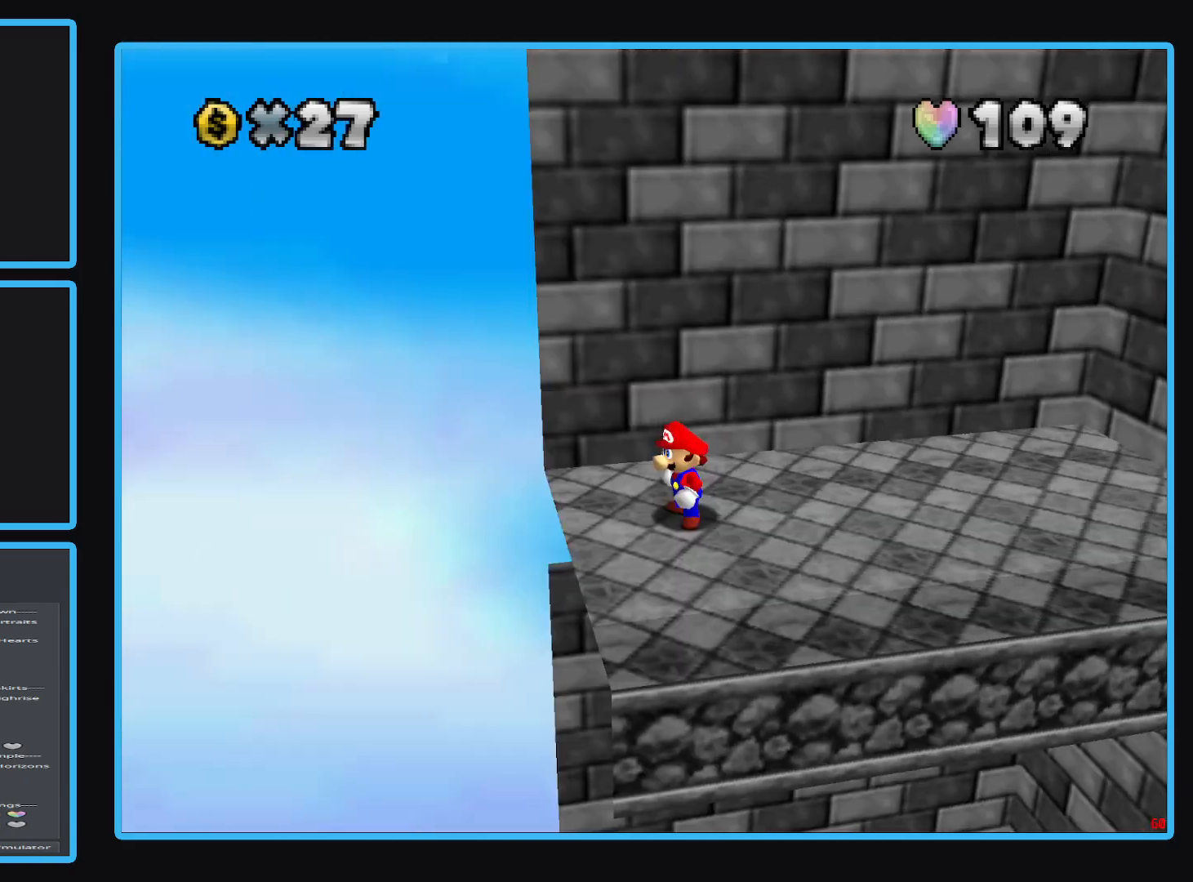
{"buttons": [], "left_stick": "down", "right_stick": "center", "events": [[283, "Y", "down"], [300, "left_stick", "down"], [433, "Y", "up"]]}
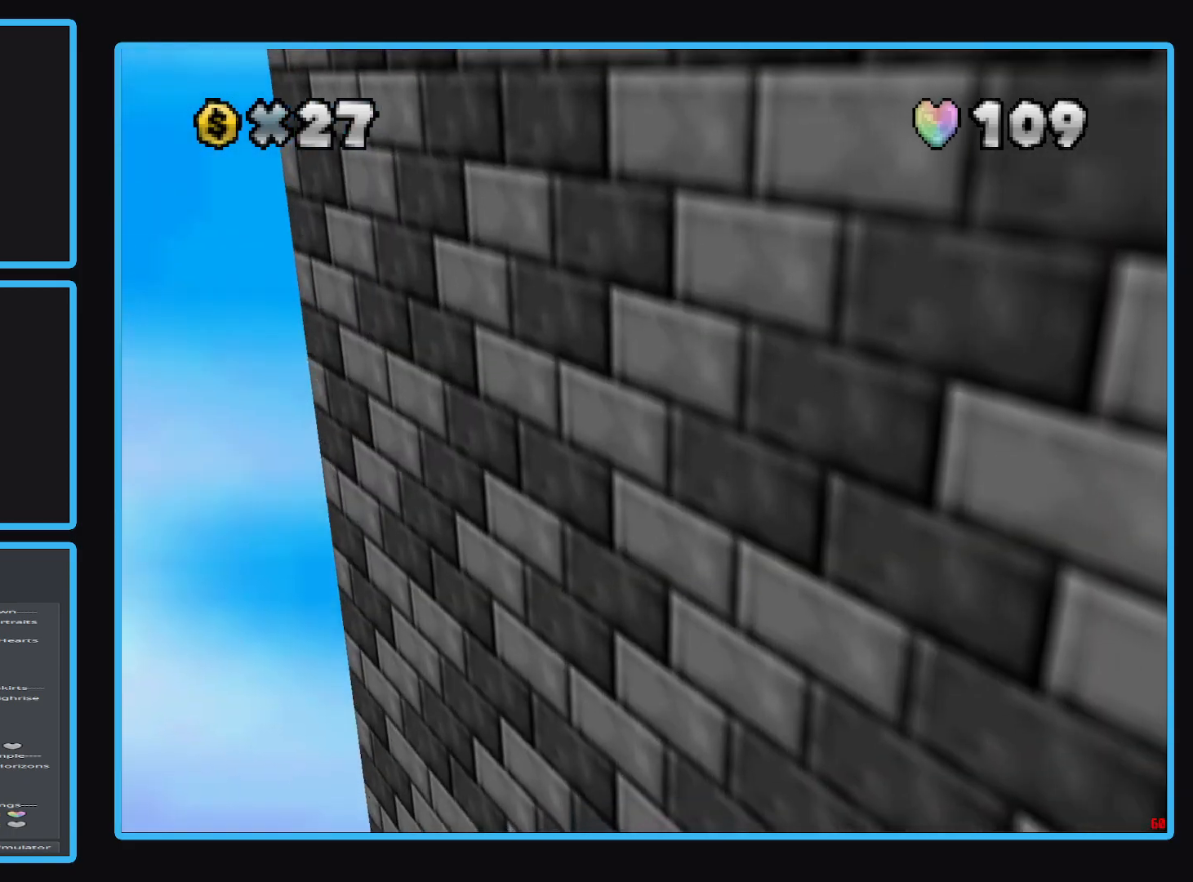
{"buttons": [], "left_stick": "center", "right_stick": "center", "events": [[17, "Y", "down"], [17, "left_stick", "center"], [150, "Y", "up"], [200, "Y", "down"], [317, "Y", "up"]]}
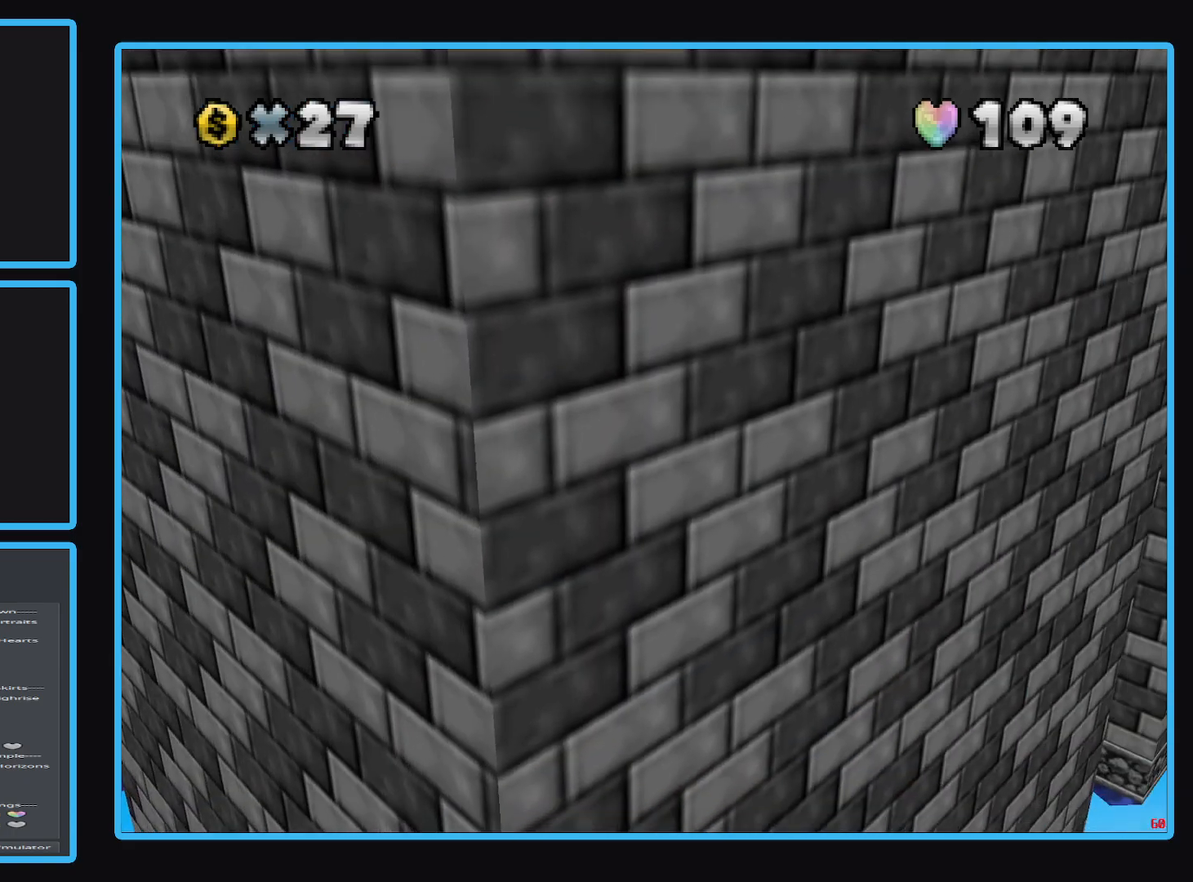
{"buttons": [], "left_stick": "center", "right_stick": "center", "events": [[17, "Y", "down"], [67, "Y", "up"]]}
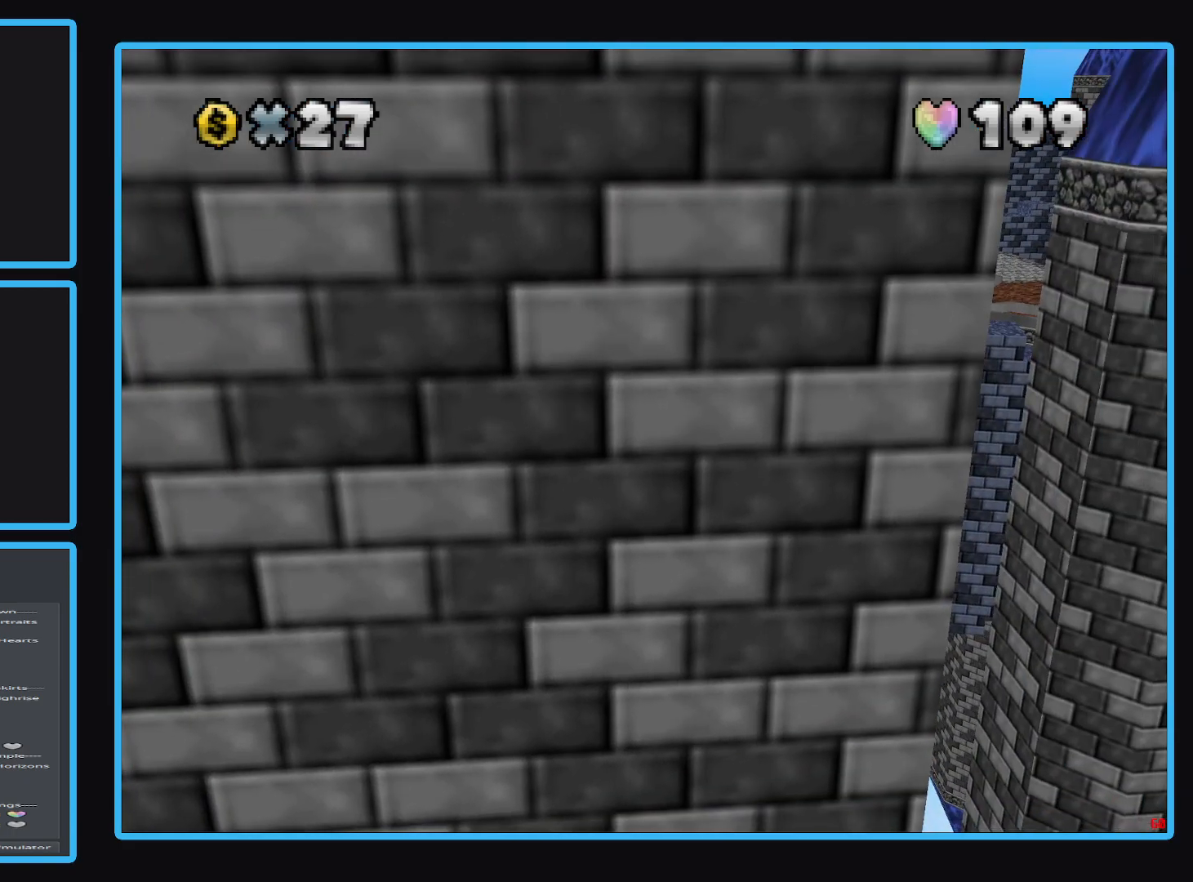
{"buttons": [], "left_stick": "center", "right_stick": "center", "events": [[83, "left_stick", "down-right"], [383, "left_stick", "center"]]}
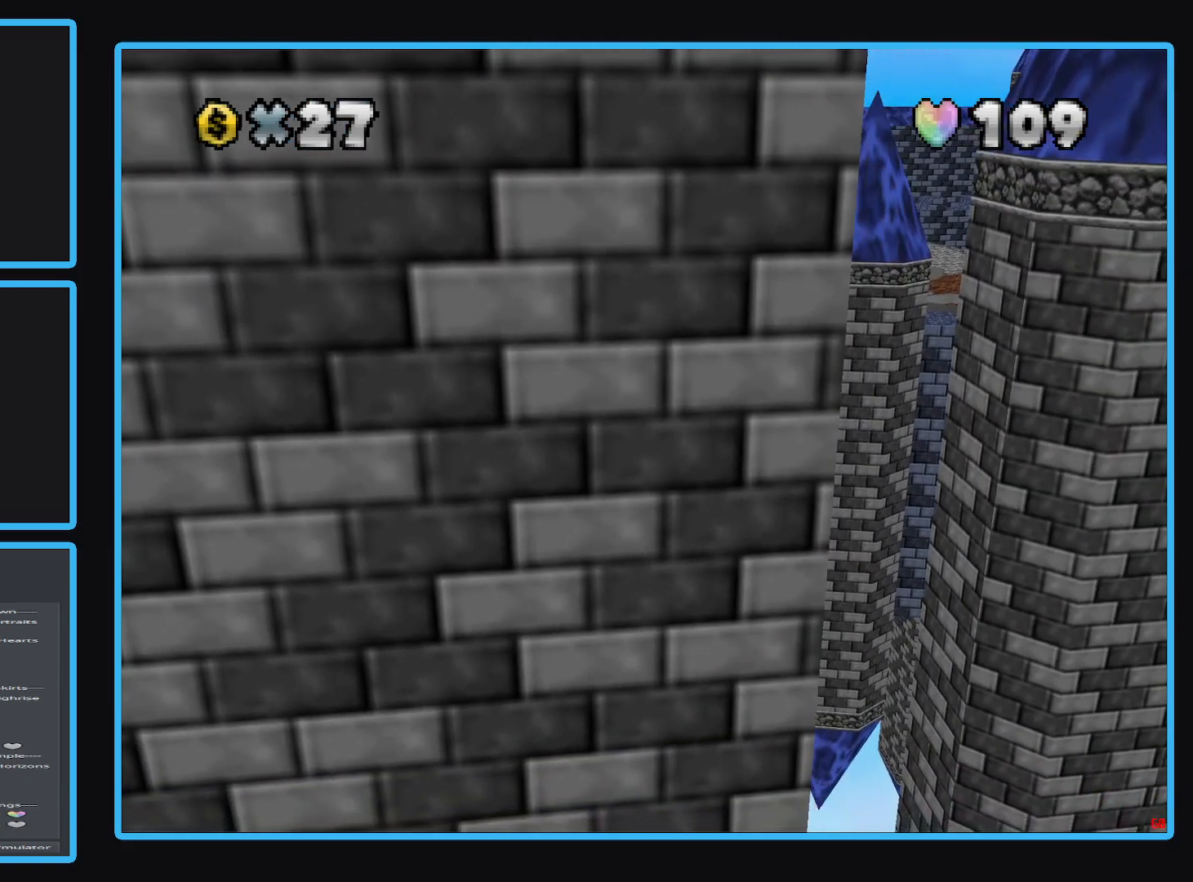
{"buttons": [], "left_stick": "center", "right_stick": "center", "events": [[100, "B", "down"], [167, "B", "up"]]}